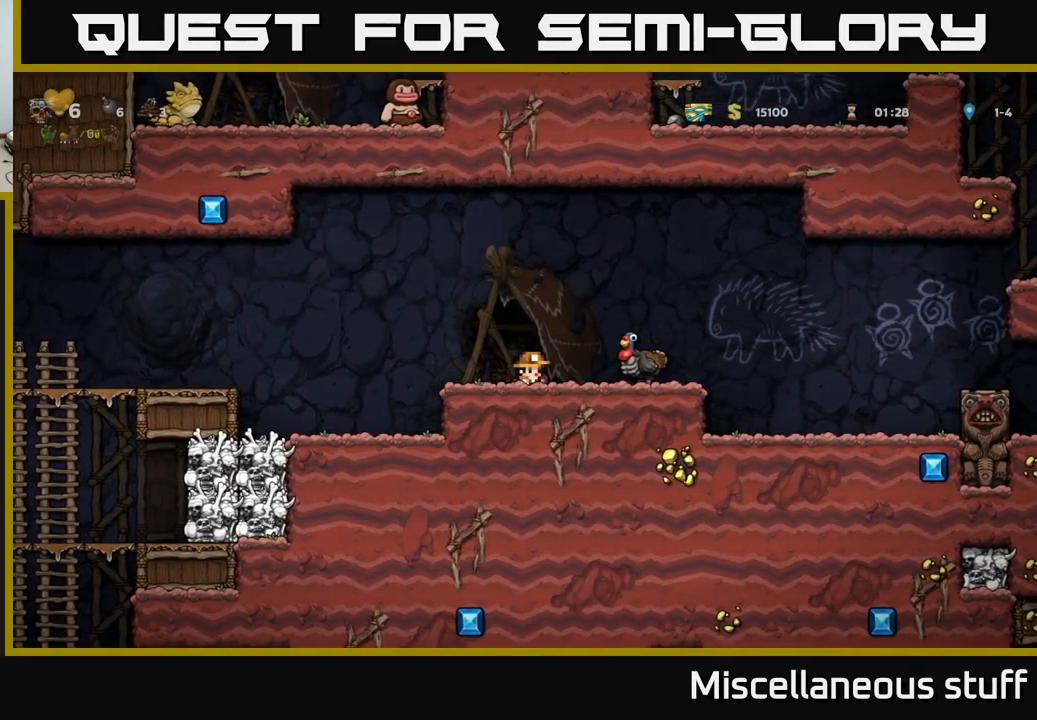
Gameplay with a controller (Xbox layout); each line is a JSON object with the inputs held at the frame after it. "events" lists button and stick changes between this image and that frame as [ms after this image, input, new state], when the widget could be followed in between. Not read: right_stick.
{"buttons": [], "left_stick": "center", "events": [[16, "DPAD_RIGHT", "up"], [83, "X", "down"], [183, "X", "up"], [216, "DPAD_DOWN", "up"], [266, "A", "down"], [266, "DPAD_RIGHT", "down"], [400, "A", "up"], [466, "DPAD_RIGHT", "up"]]}
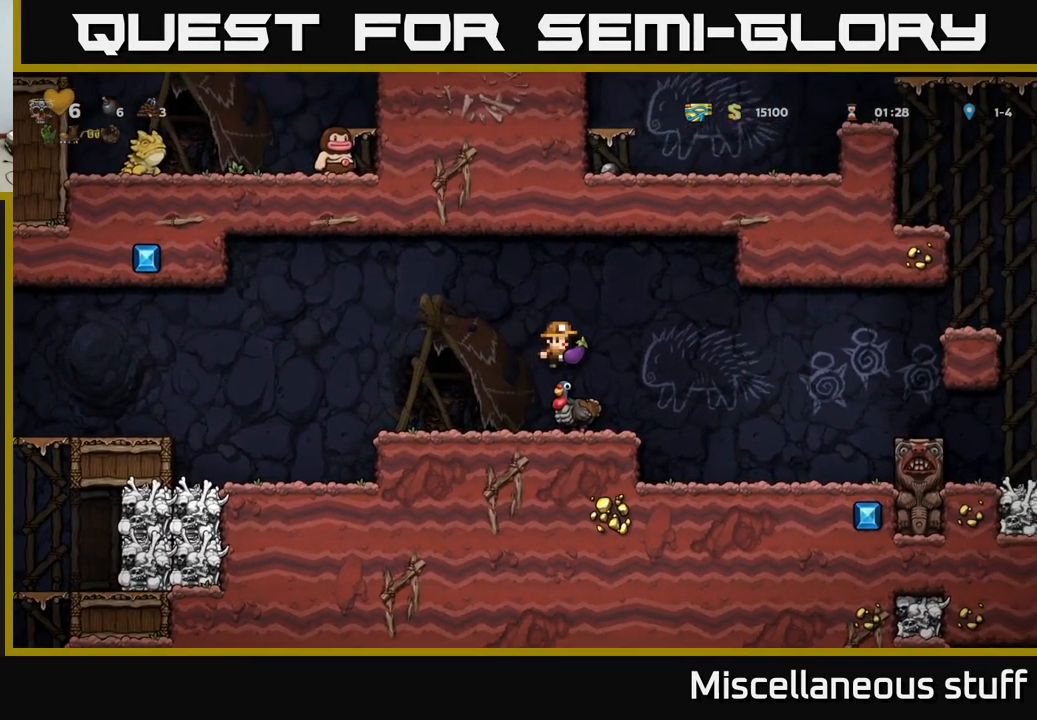
{"buttons": ["DPAD_LEFT"], "left_stick": "center", "events": [[150, "DPAD_LEFT", "down"]]}
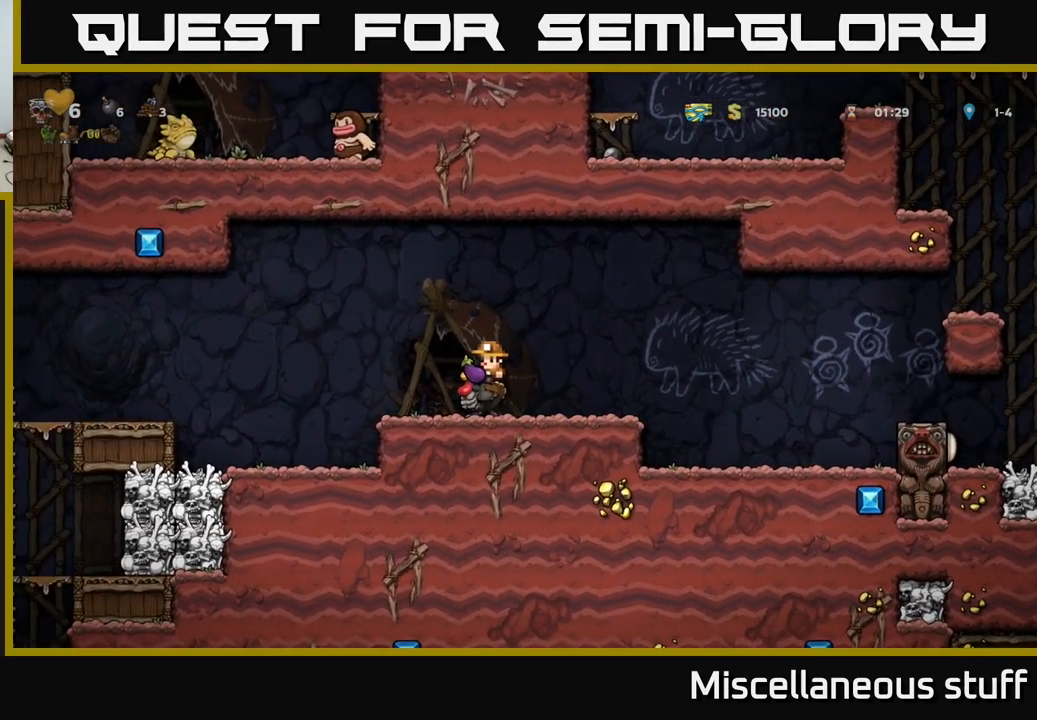
{"buttons": ["DPAD_LEFT"], "left_stick": "center", "events": [[83, "A", "down"], [283, "A", "up"]]}
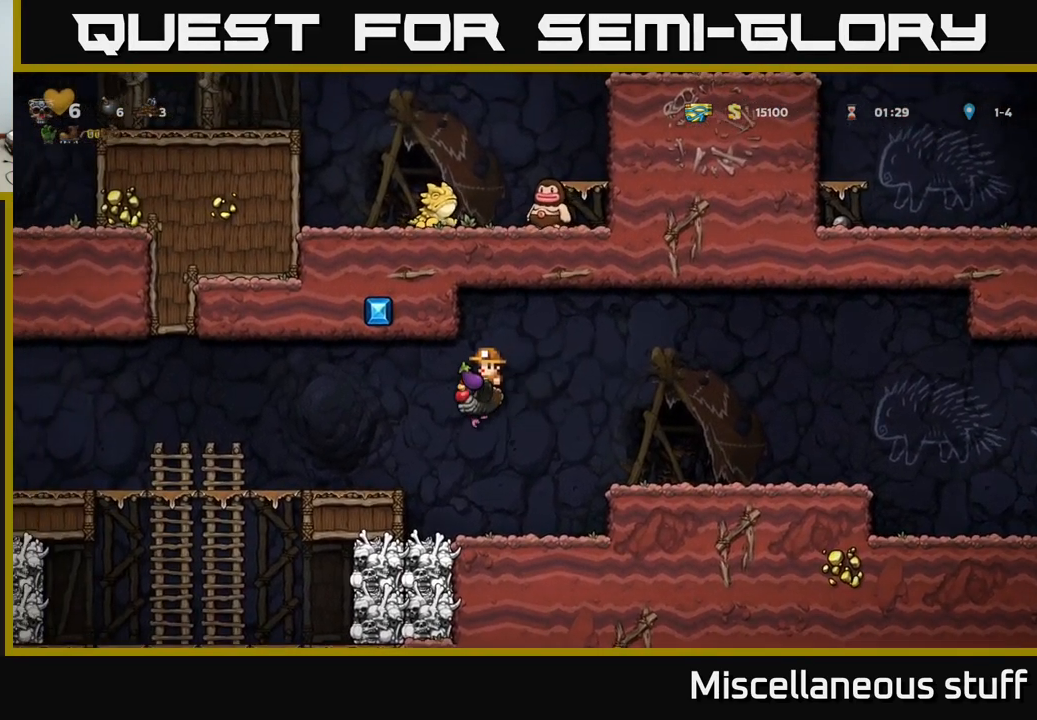
{"buttons": ["DPAD_DOWN"], "left_stick": "center", "events": [[433, "DPAD_DOWN", "down"], [466, "DPAD_LEFT", "up"]]}
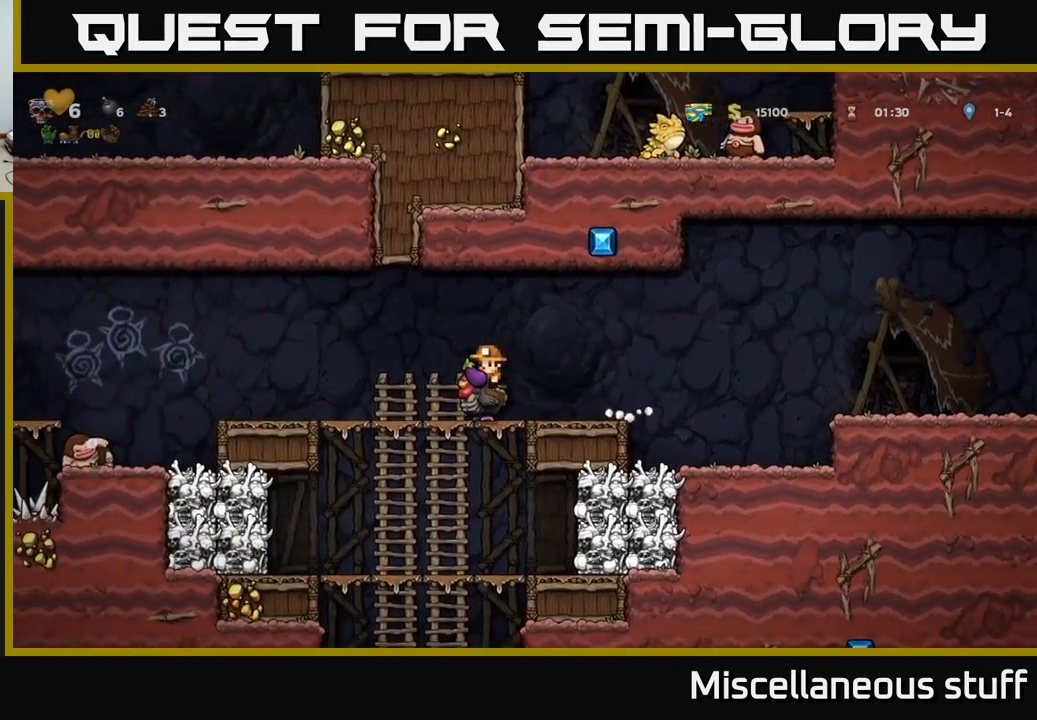
{"buttons": ["DPAD_DOWN"], "left_stick": "center", "events": [[33, "A", "down"], [100, "A", "up"], [150, "DPAD_DOWN", "up"], [500, "DPAD_DOWN", "down"]]}
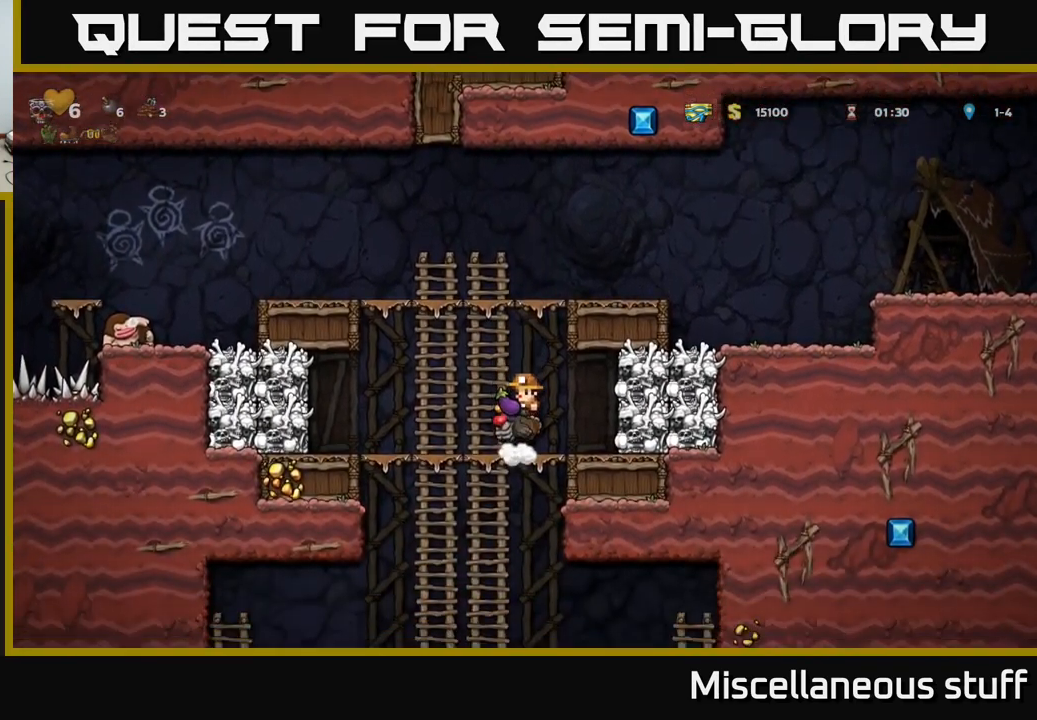
{"buttons": [], "left_stick": "center", "events": [[66, "A", "down"], [183, "A", "up"], [183, "DPAD_DOWN", "up"]]}
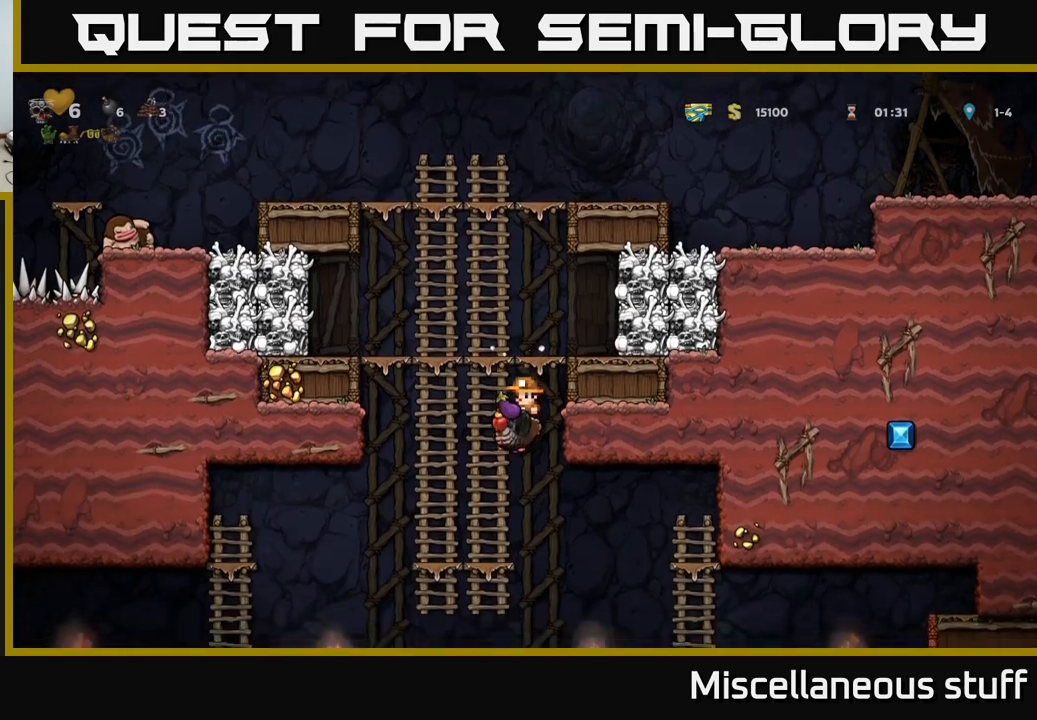
{"buttons": ["A"], "left_stick": "center", "events": [[67, "DPAD_RIGHT", "down"], [200, "A", "down"], [350, "DPAD_RIGHT", "up"]]}
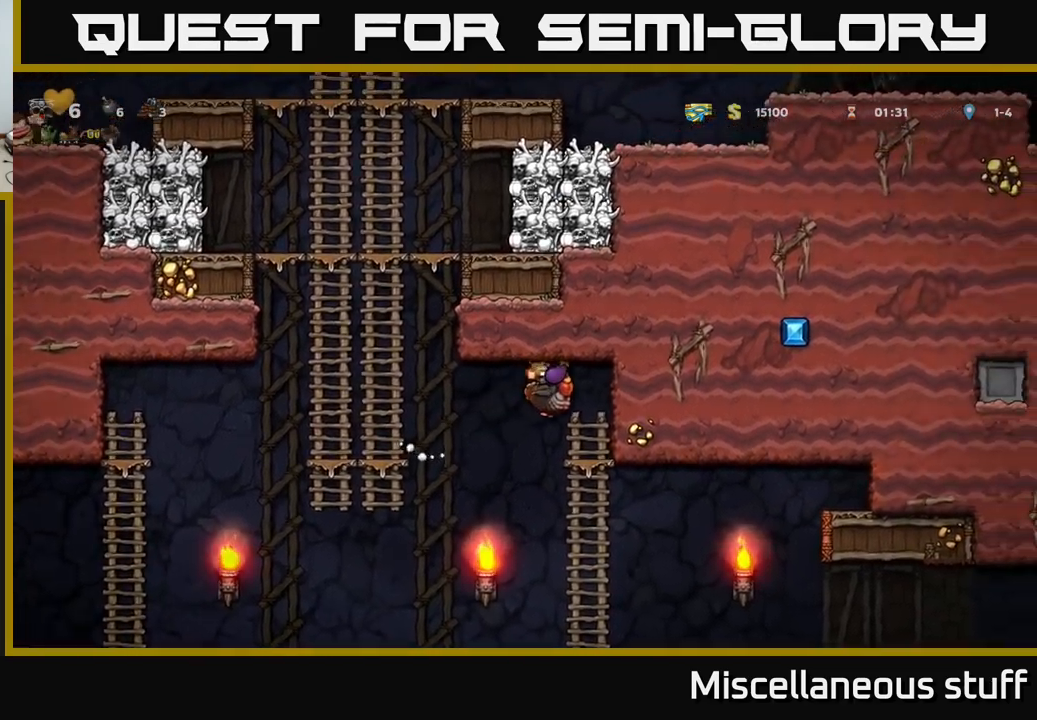
{"buttons": [], "left_stick": "center", "events": [[33, "A", "up"]]}
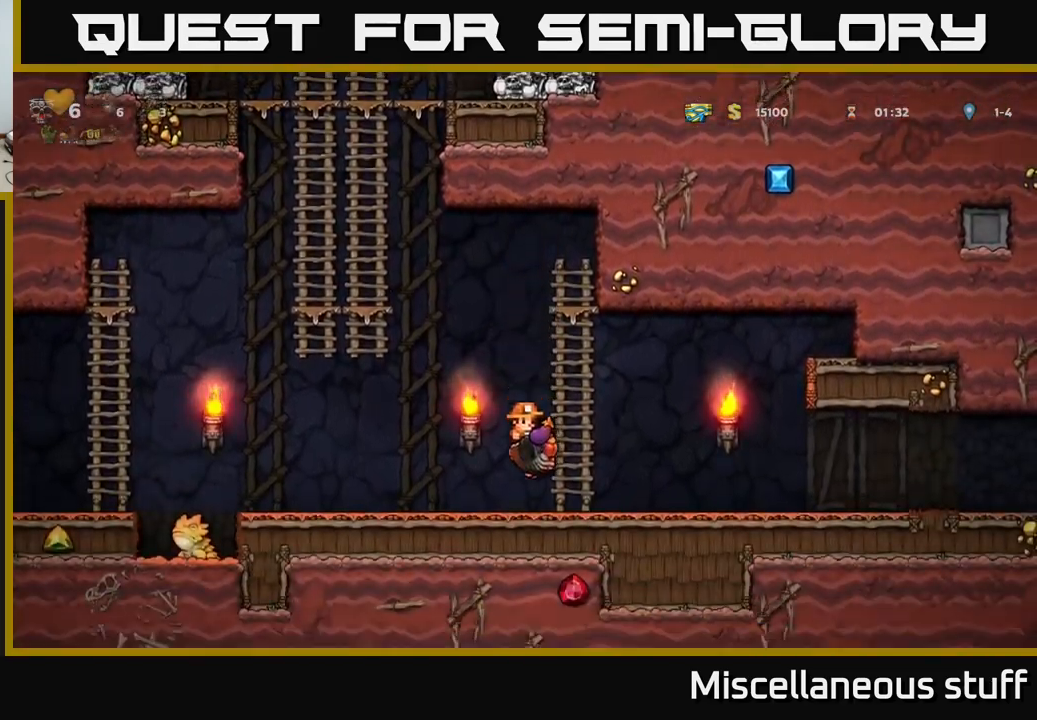
{"buttons": ["DPAD_RIGHT"], "left_stick": "center", "events": [[67, "DPAD_RIGHT", "down"]]}
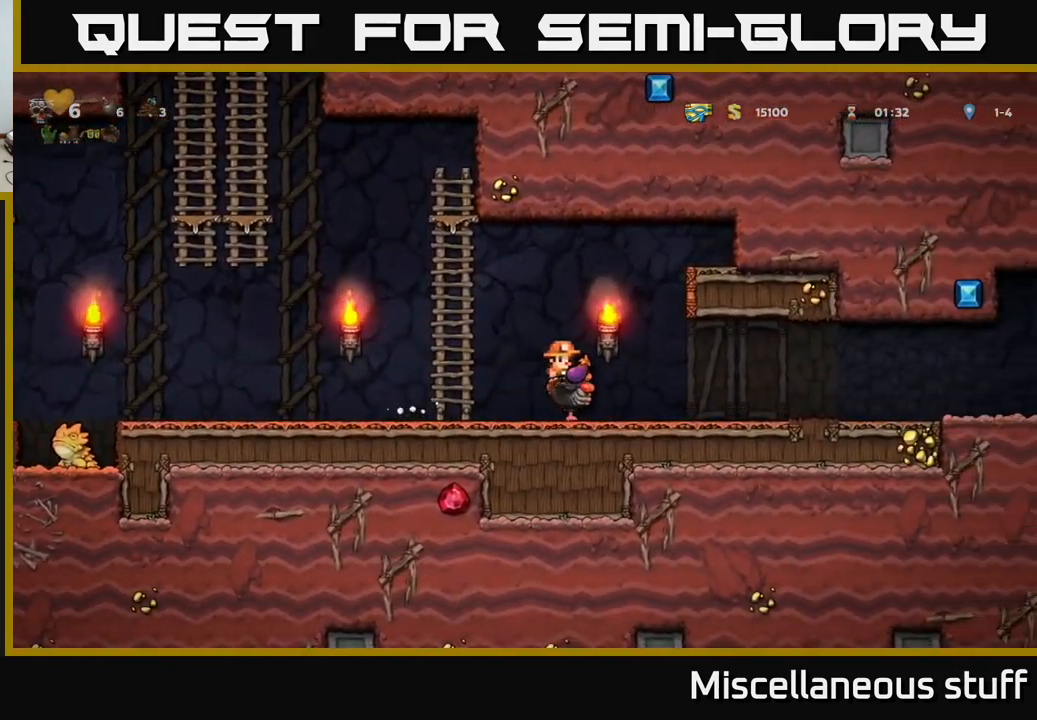
{"buttons": ["DPAD_RIGHT"], "left_stick": "center", "events": []}
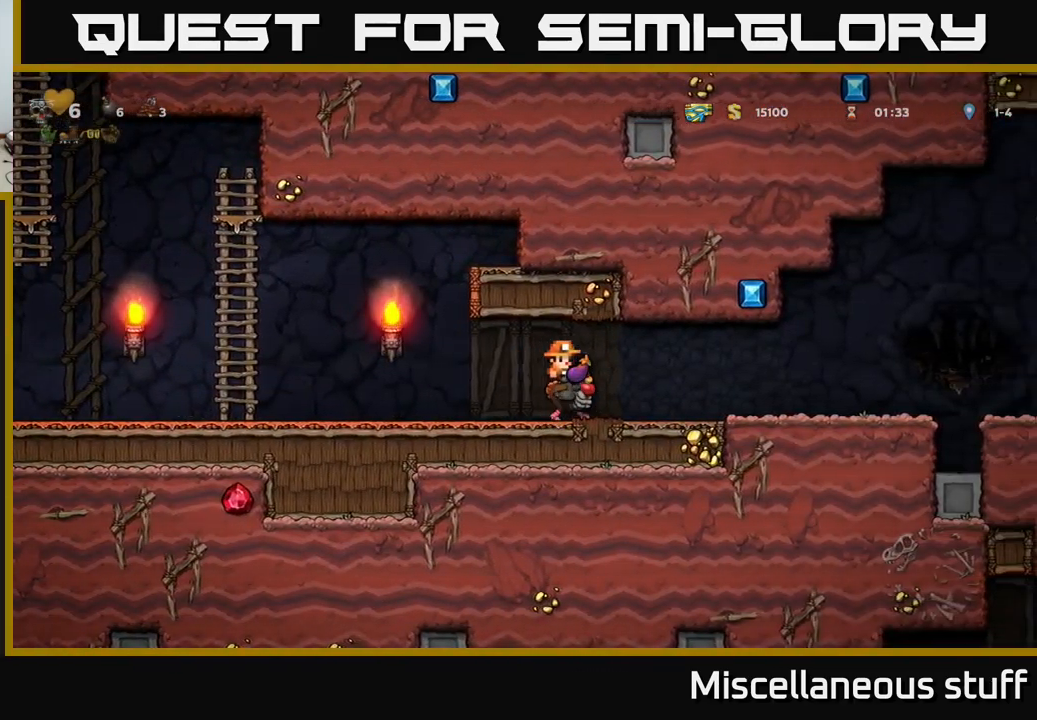
{"buttons": ["DPAD_RIGHT"], "left_stick": "center", "events": []}
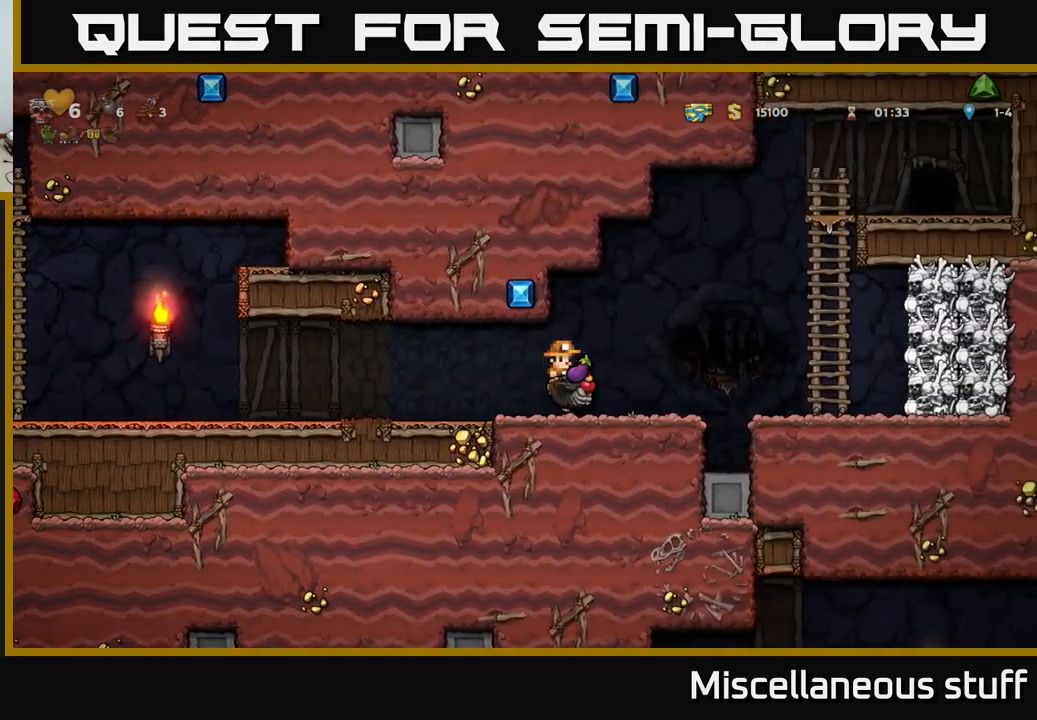
{"buttons": [], "left_stick": "center", "events": [[83, "A", "down"], [183, "A", "up"], [450, "DPAD_RIGHT", "up"]]}
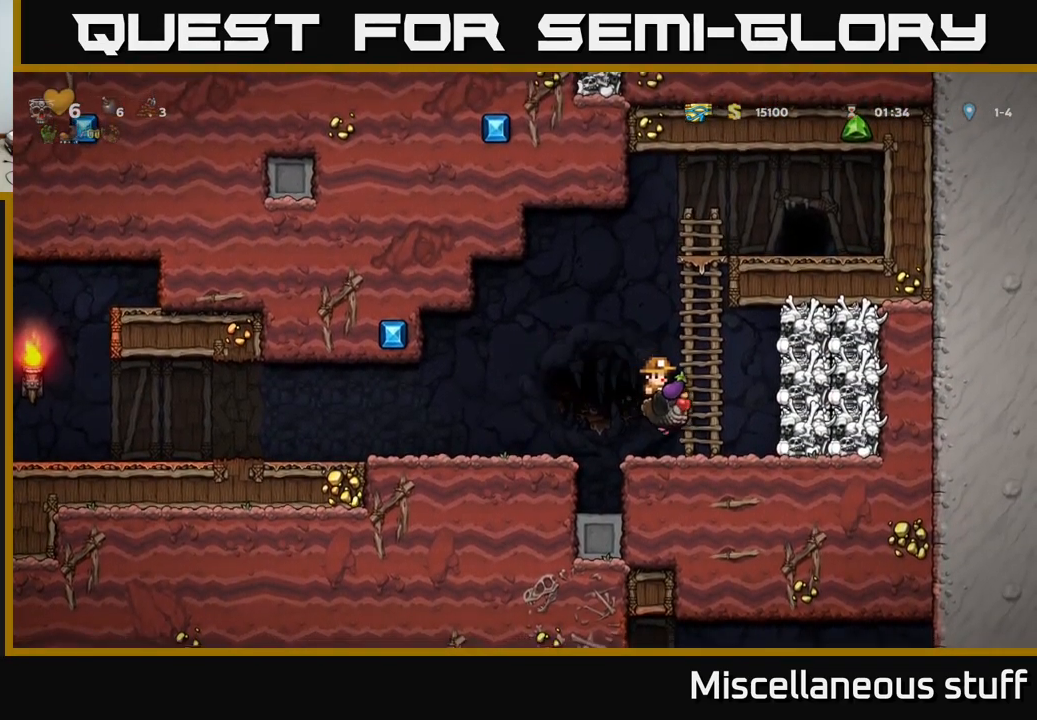
{"buttons": ["DPAD_DOWN"], "left_stick": "center", "events": [[50, "DPAD_DOWN", "down"], [200, "DPAD_DOWN", "up"], [500, "DPAD_DOWN", "down"]]}
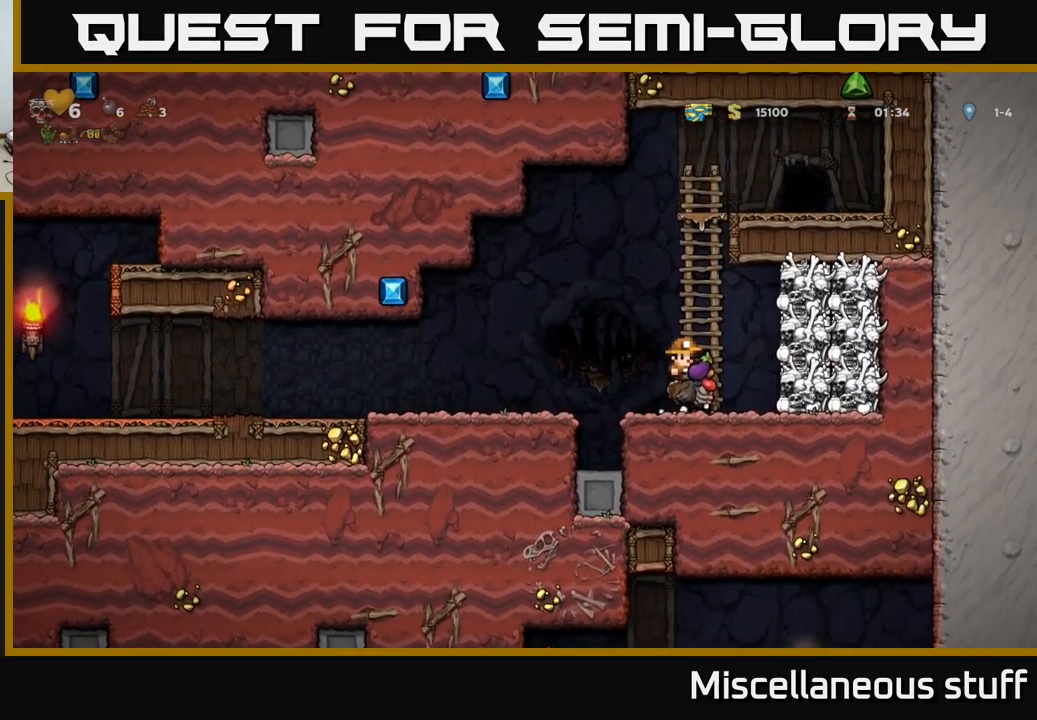
{"buttons": ["DPAD_LEFT"], "left_stick": "center", "events": [[100, "A", "down"], [183, "A", "up"], [183, "DPAD_DOWN", "up"], [317, "DPAD_LEFT", "down"], [383, "A", "down"], [500, "A", "up"]]}
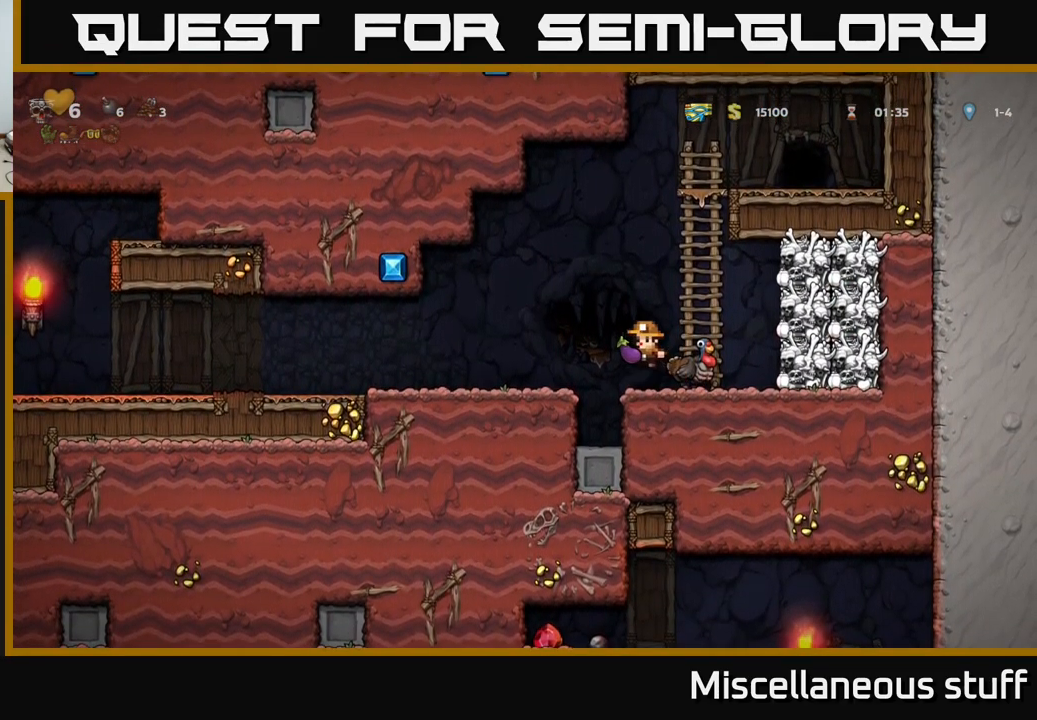
{"buttons": ["X", "DPAD_DOWN"], "left_stick": "center", "events": [[83, "DPAD_LEFT", "up"], [150, "DPAD_DOWN", "down"], [483, "X", "down"]]}
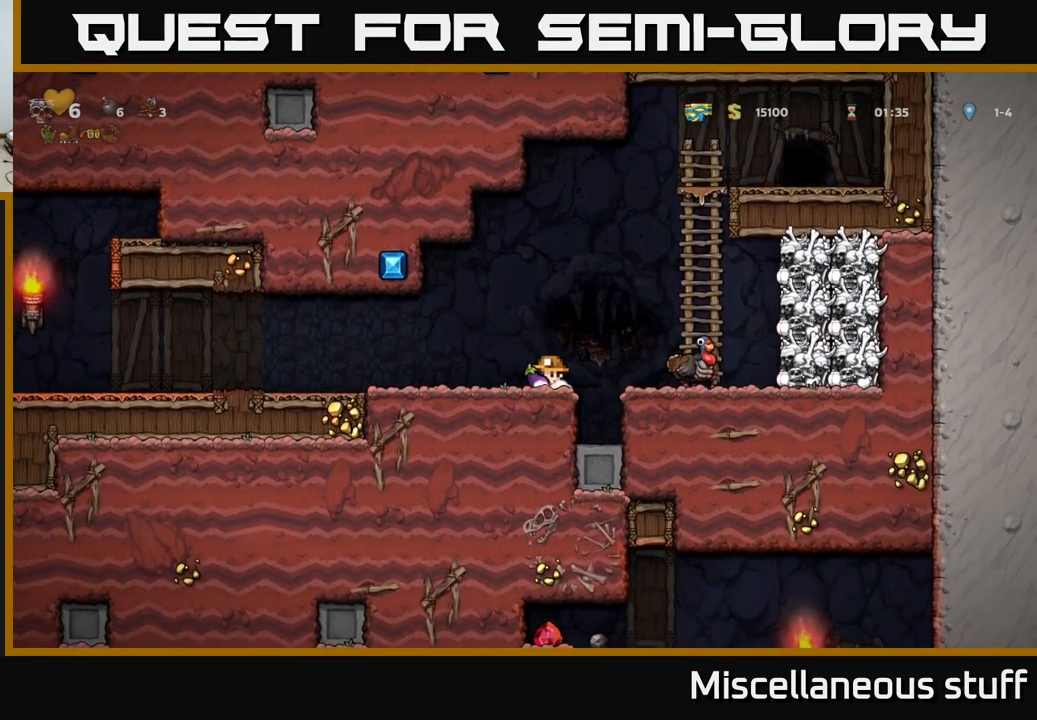
{"buttons": [], "left_stick": "center", "events": [[50, "X", "up"], [67, "DPAD_DOWN", "up"], [100, "A", "down"], [117, "DPAD_RIGHT", "down"], [200, "A", "up"], [383, "DPAD_RIGHT", "up"]]}
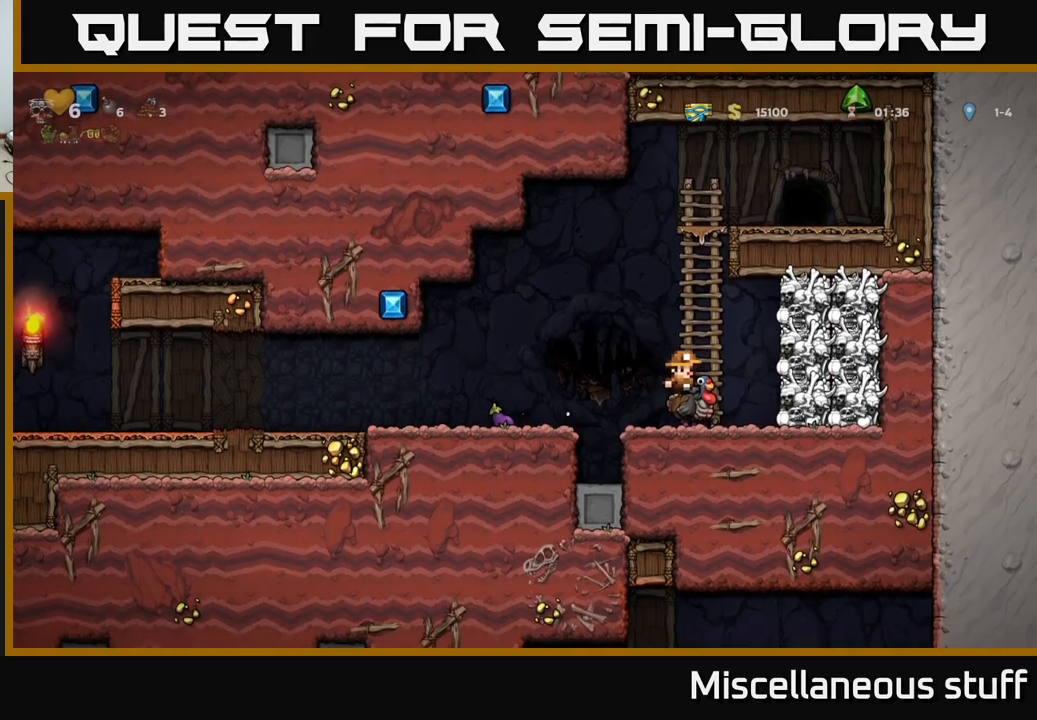
{"buttons": [], "left_stick": "center", "events": [[84, "DPAD_DOWN", "down"], [200, "X", "down"], [267, "DPAD_DOWN", "up"], [300, "X", "up"]]}
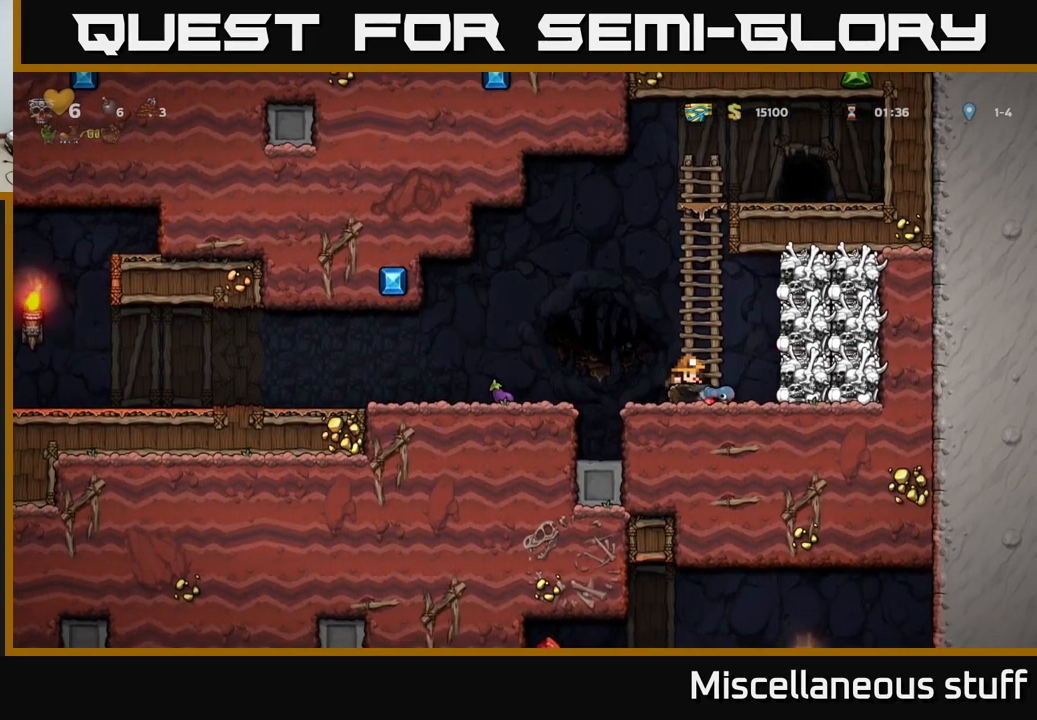
{"buttons": ["DPAD_DOWN"], "left_stick": "center", "events": [[217, "DPAD_DOWN", "down"], [284, "A", "down"], [400, "A", "up"]]}
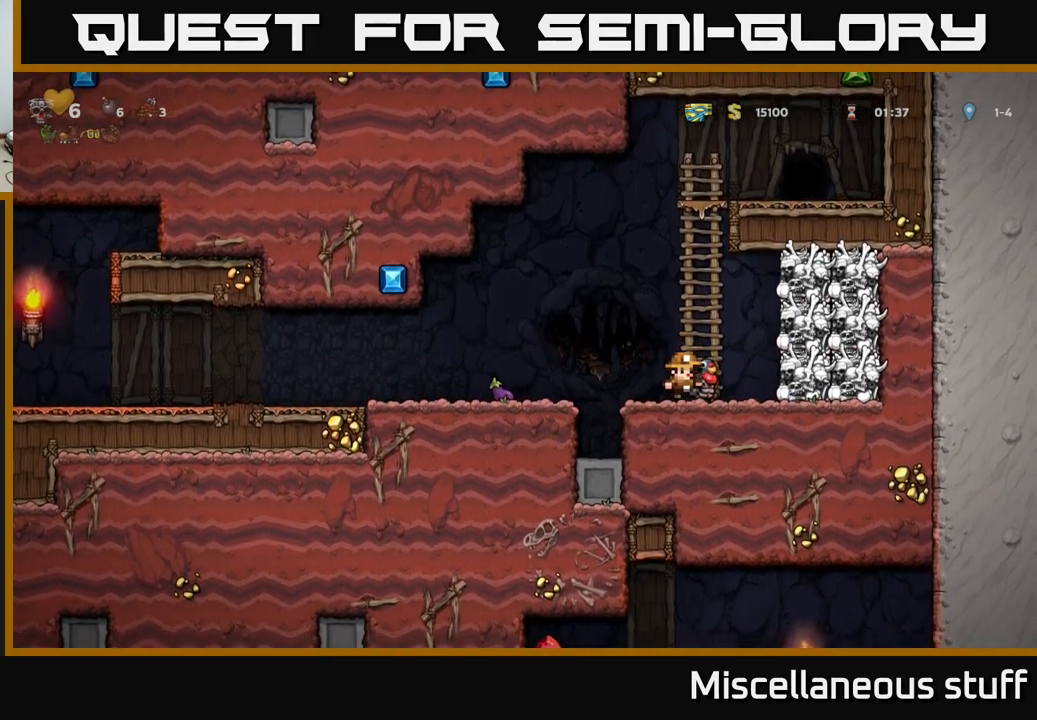
{"buttons": ["DPAD_UP", "DPAD_RIGHT"], "left_stick": "center", "events": [[84, "X", "down"], [184, "X", "up"], [217, "DPAD_DOWN", "up"], [267, "A", "down"], [450, "A", "up"], [467, "DPAD_RIGHT", "down"], [484, "DPAD_UP", "down"]]}
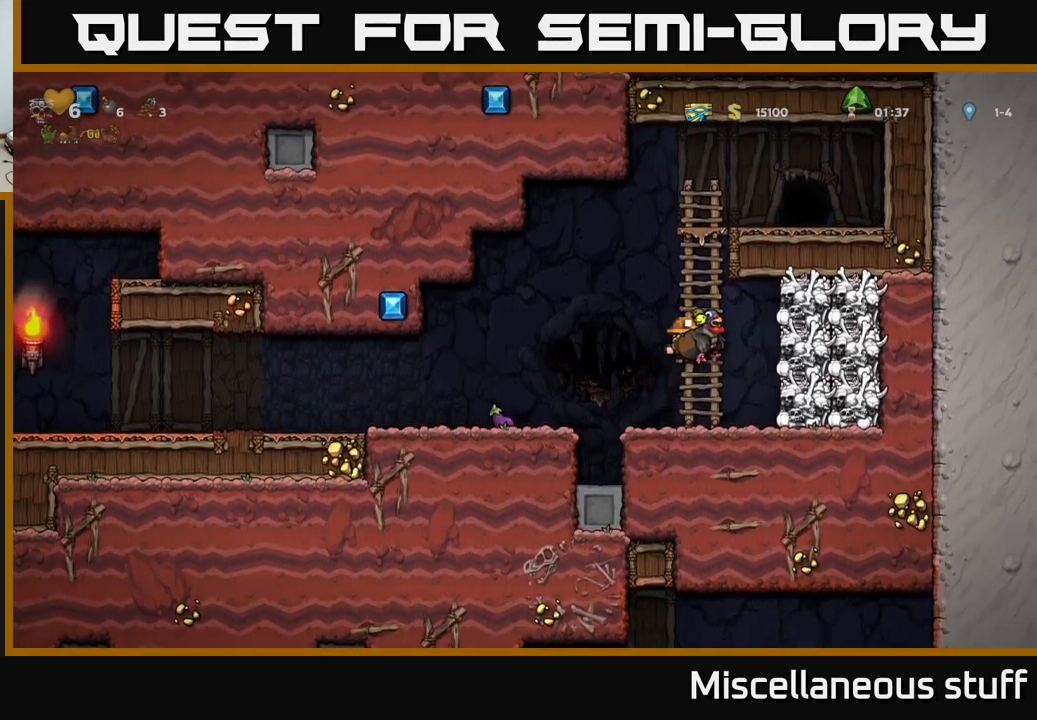
{"buttons": [], "left_stick": "center", "events": [[17, "DPAD_RIGHT", "up"], [450, "DPAD_UP", "up"]]}
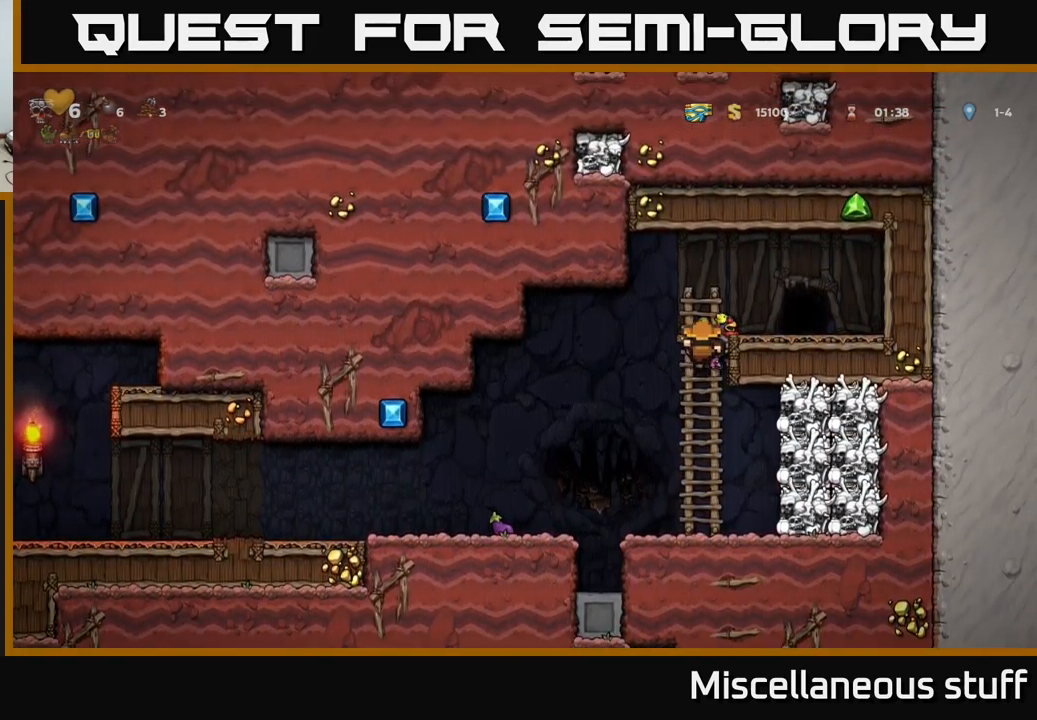
{"buttons": [], "left_stick": "center", "events": [[34, "A", "down"], [84, "DPAD_RIGHT", "down"], [184, "A", "up"], [267, "DPAD_RIGHT", "up"]]}
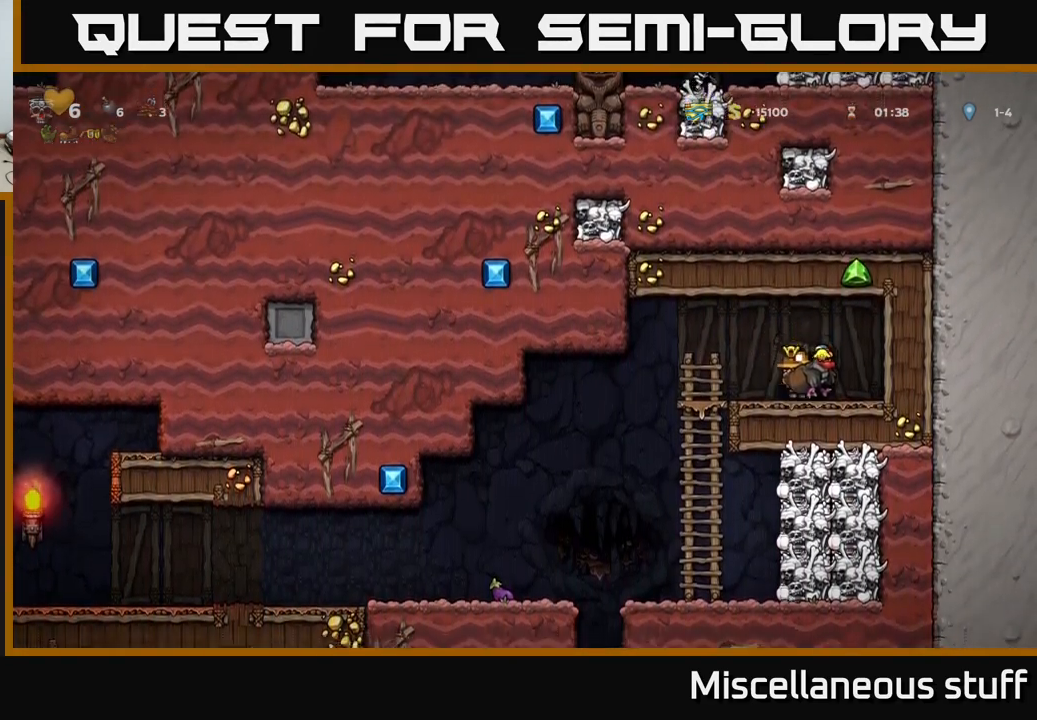
{"buttons": [], "left_stick": "center", "events": [[184, "L2", "down"], [250, "L2", "up"]]}
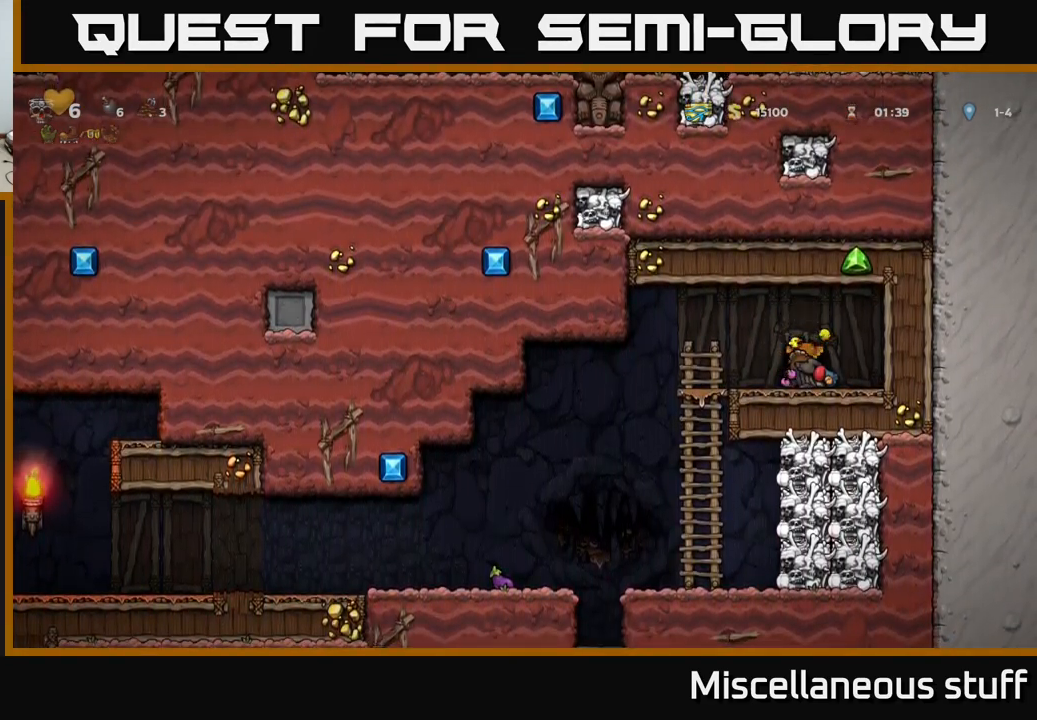
{"buttons": [], "left_stick": "center", "events": []}
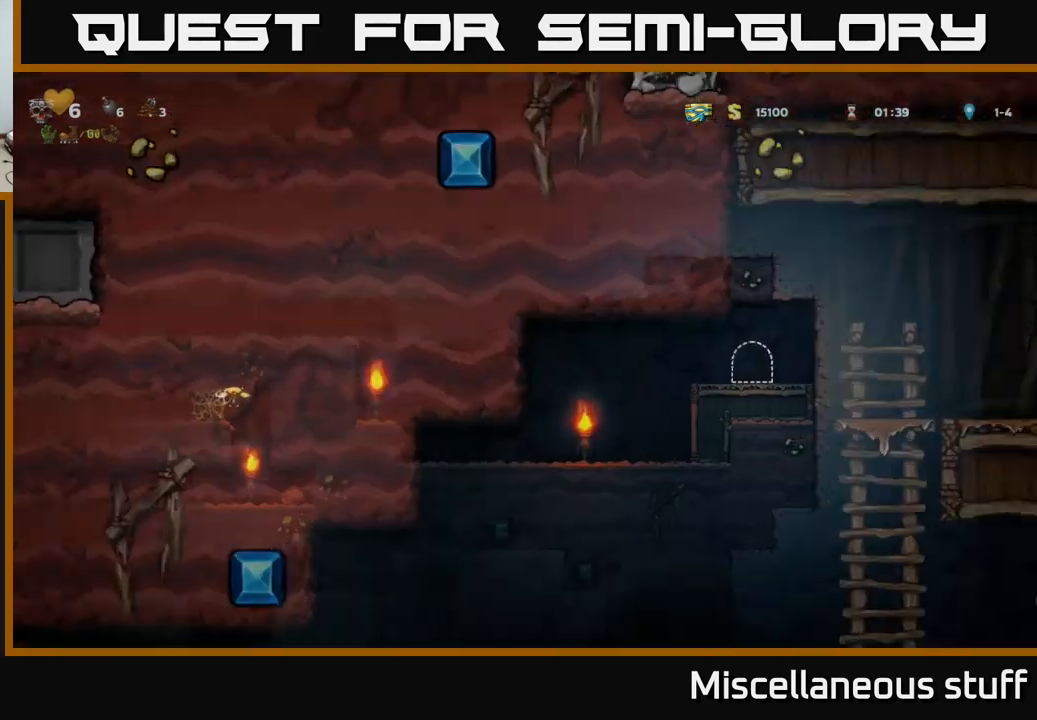
{"buttons": [], "left_stick": "center", "events": []}
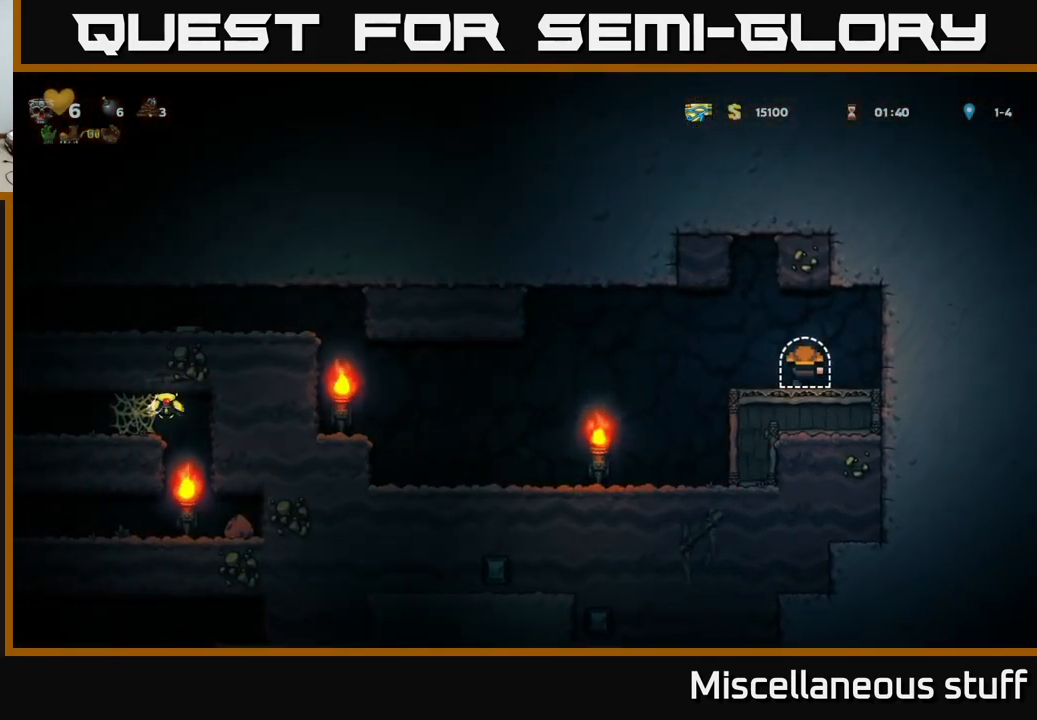
{"buttons": [], "left_stick": "center", "events": []}
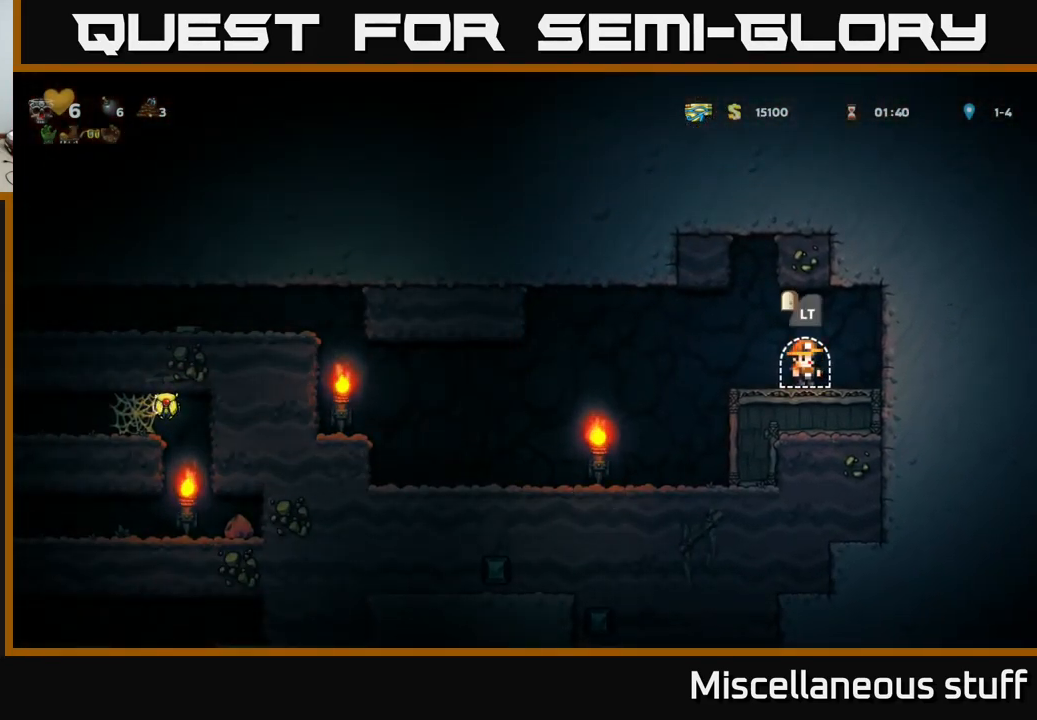
{"buttons": [], "left_stick": "center", "events": [[134, "L2", "down"], [200, "L2", "up"]]}